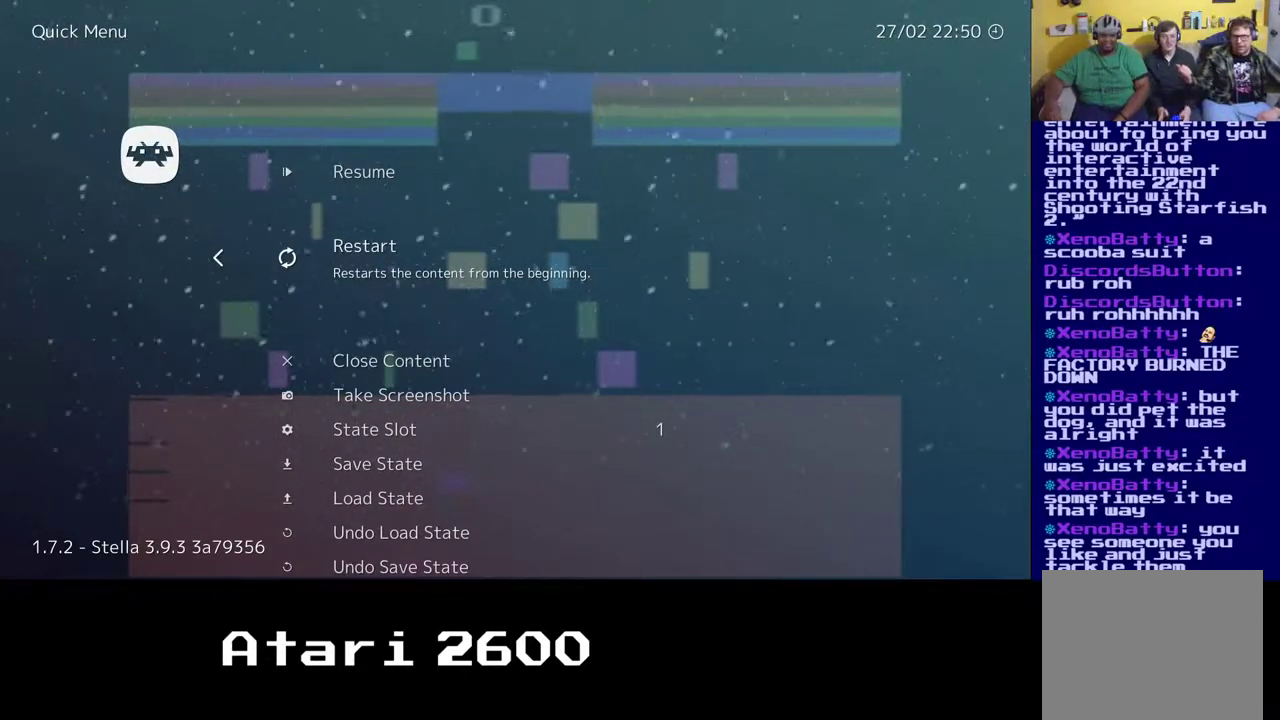
Gameplay with a controller (Xbox layout); each line is a JSON object with the inputs held at the frame after it. "events" lists button and stick changes between this image and that frame as [ms after this image, input, new state], when the widget could be followed in between. Not read: L1 R1.
{"buttons": [], "left_stick": "center", "right_stick": "center", "events": [[317, "left_stick", "left"], [483, "left_stick", "center"]]}
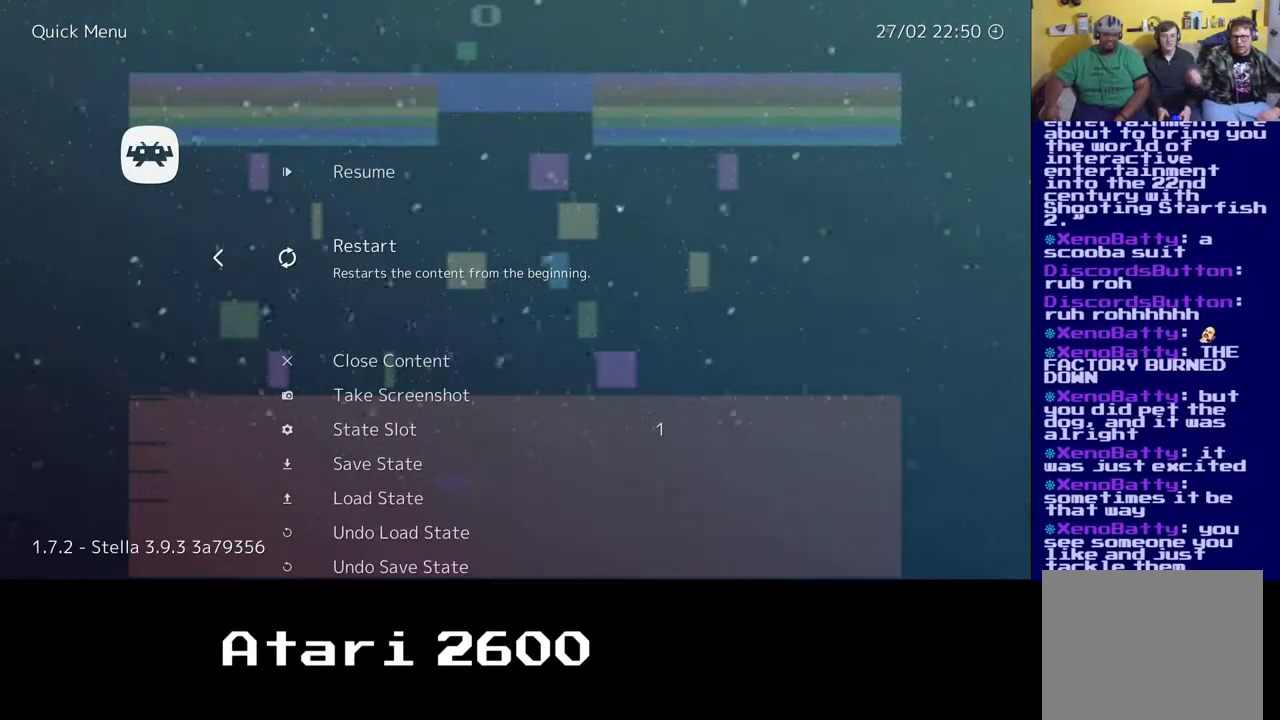
{"buttons": [], "left_stick": "left", "right_stick": "center", "events": [[450, "left_stick", "left"]]}
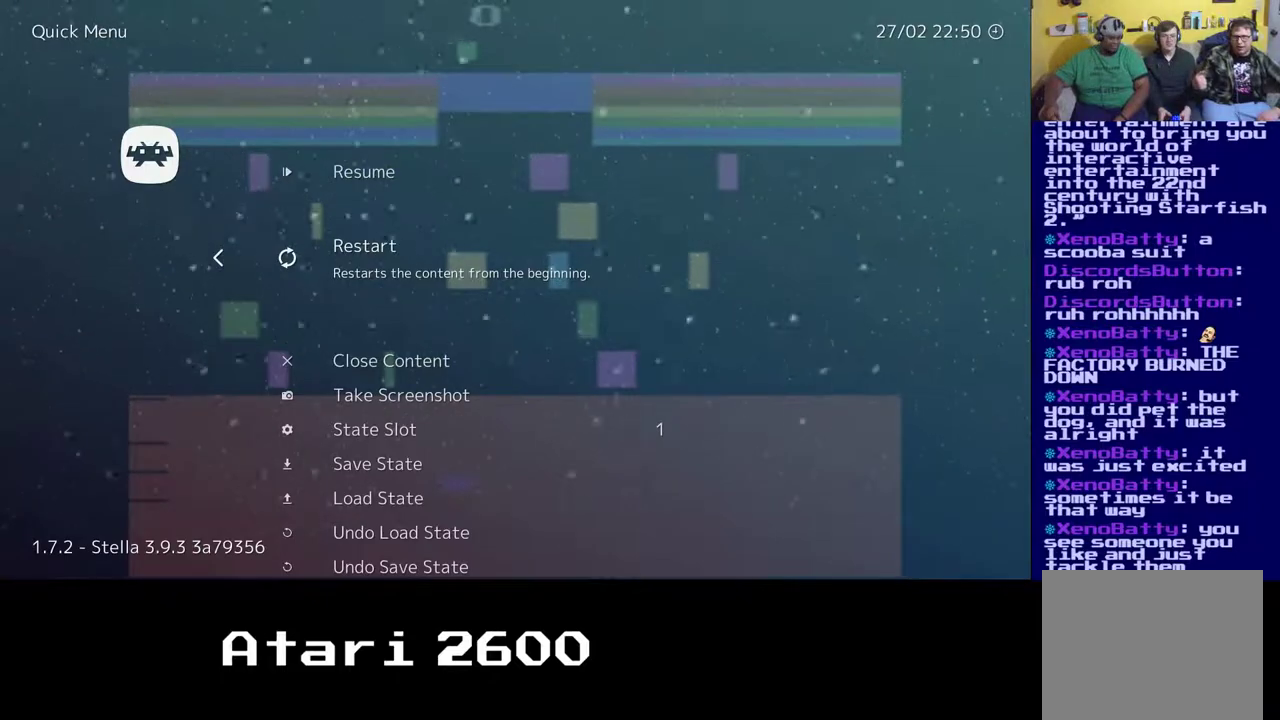
{"buttons": [], "left_stick": "left", "right_stick": "center", "events": []}
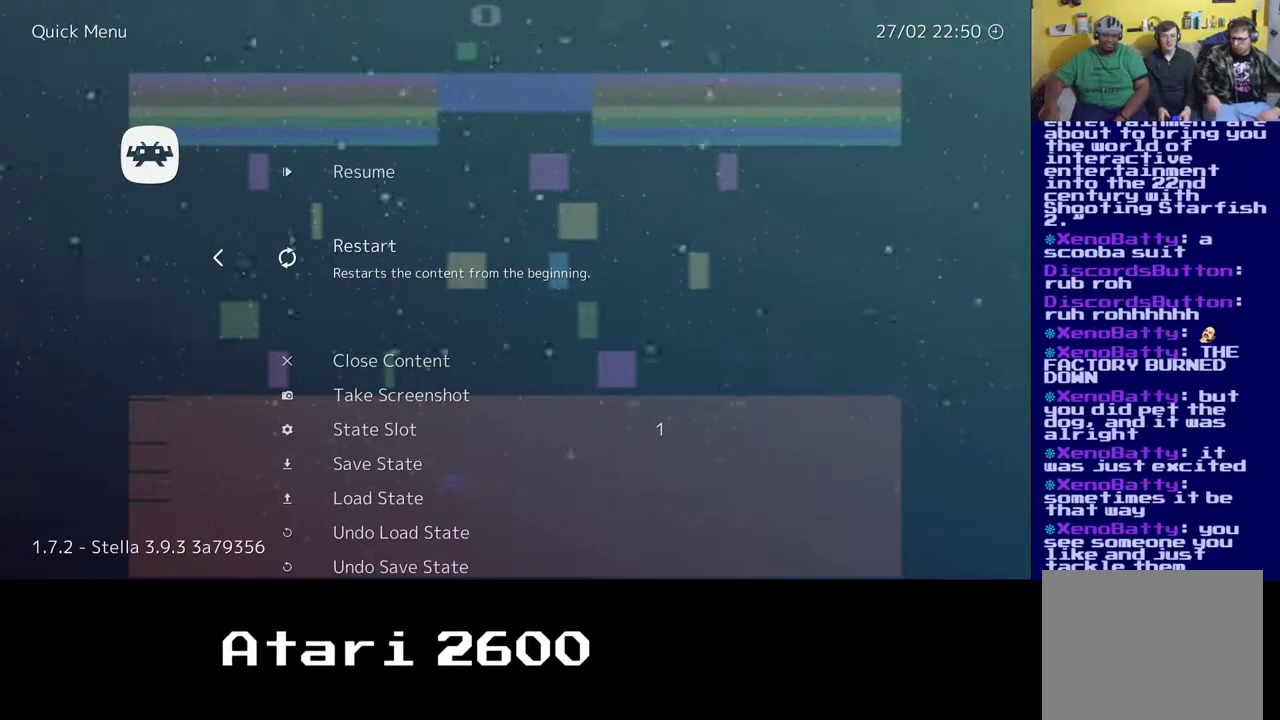
{"buttons": [], "left_stick": "center", "right_stick": "center", "events": [[117, "left_stick", "center"]]}
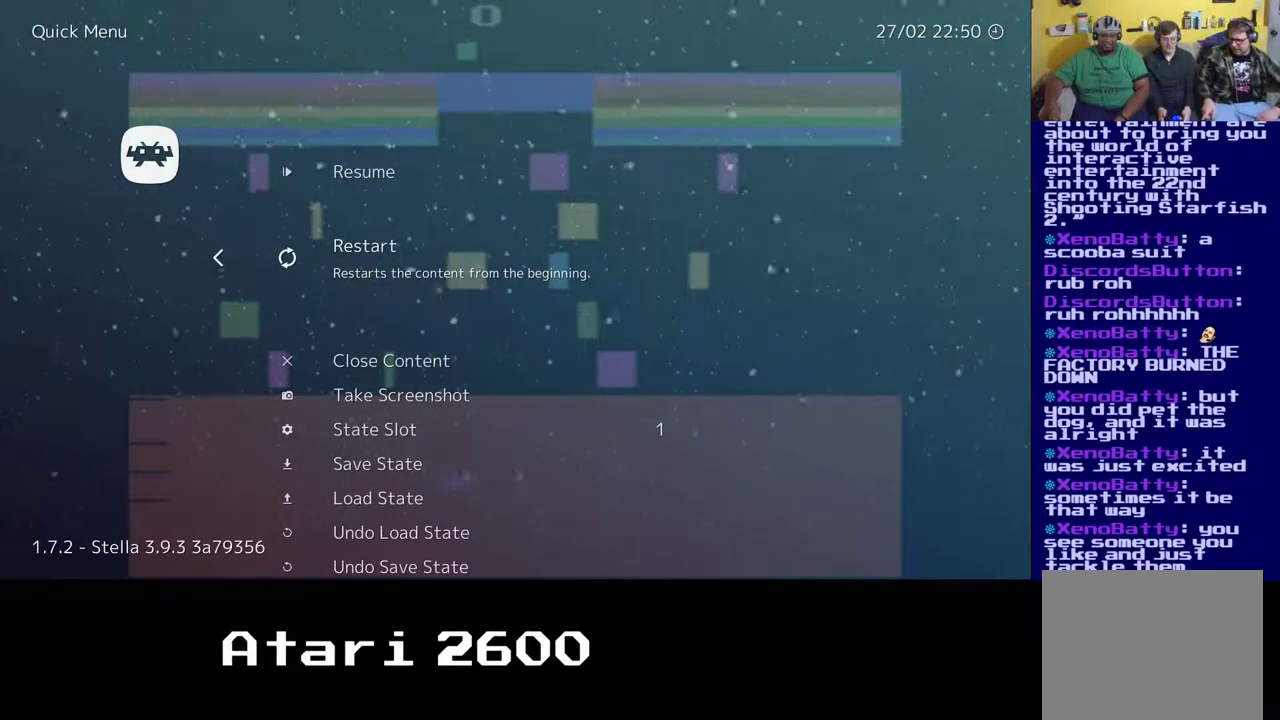
{"buttons": ["B"], "left_stick": "center", "right_stick": "center", "events": [[450, "B", "down"]]}
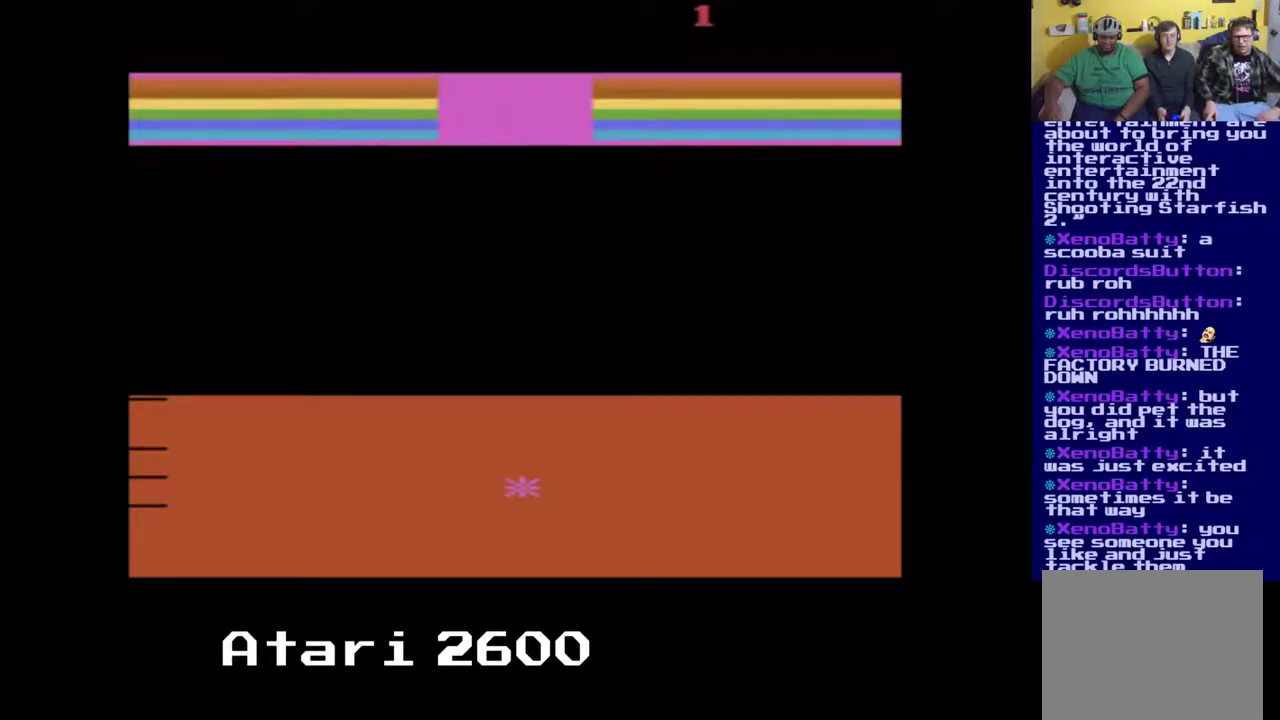
{"buttons": [], "left_stick": "center", "right_stick": "center", "events": [[133, "B", "up"]]}
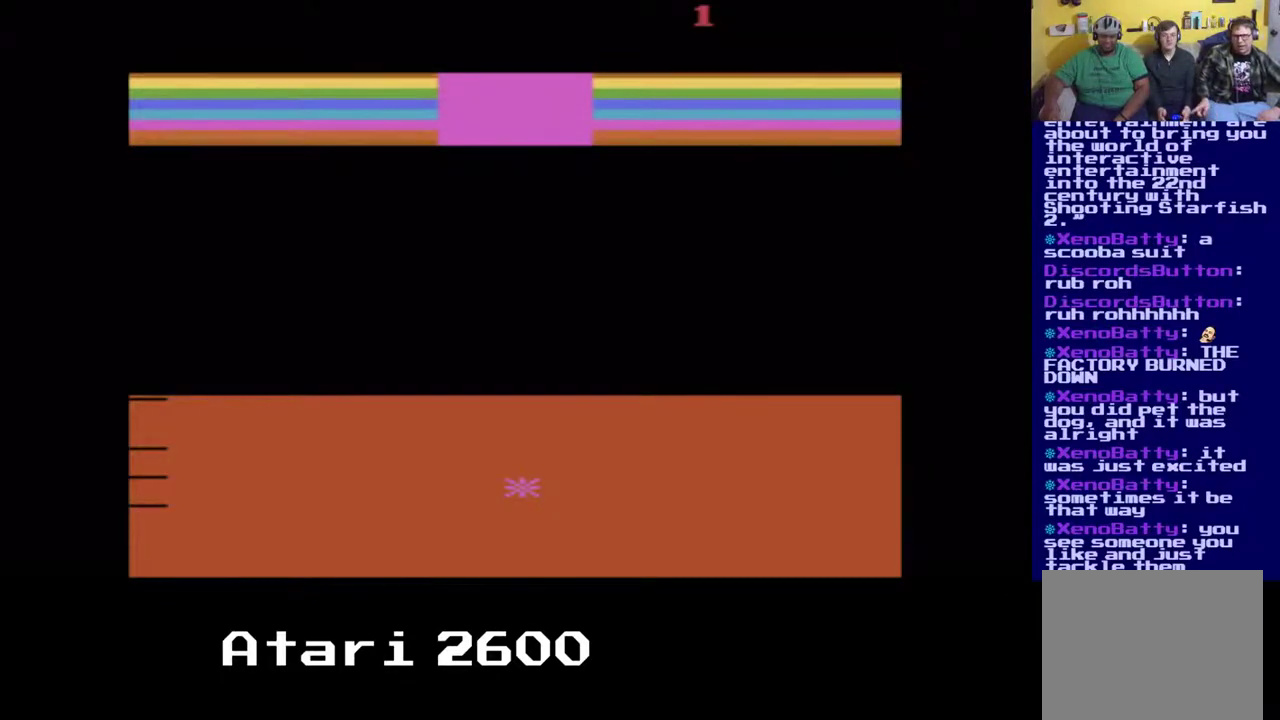
{"buttons": [], "left_stick": "center", "right_stick": "center", "events": []}
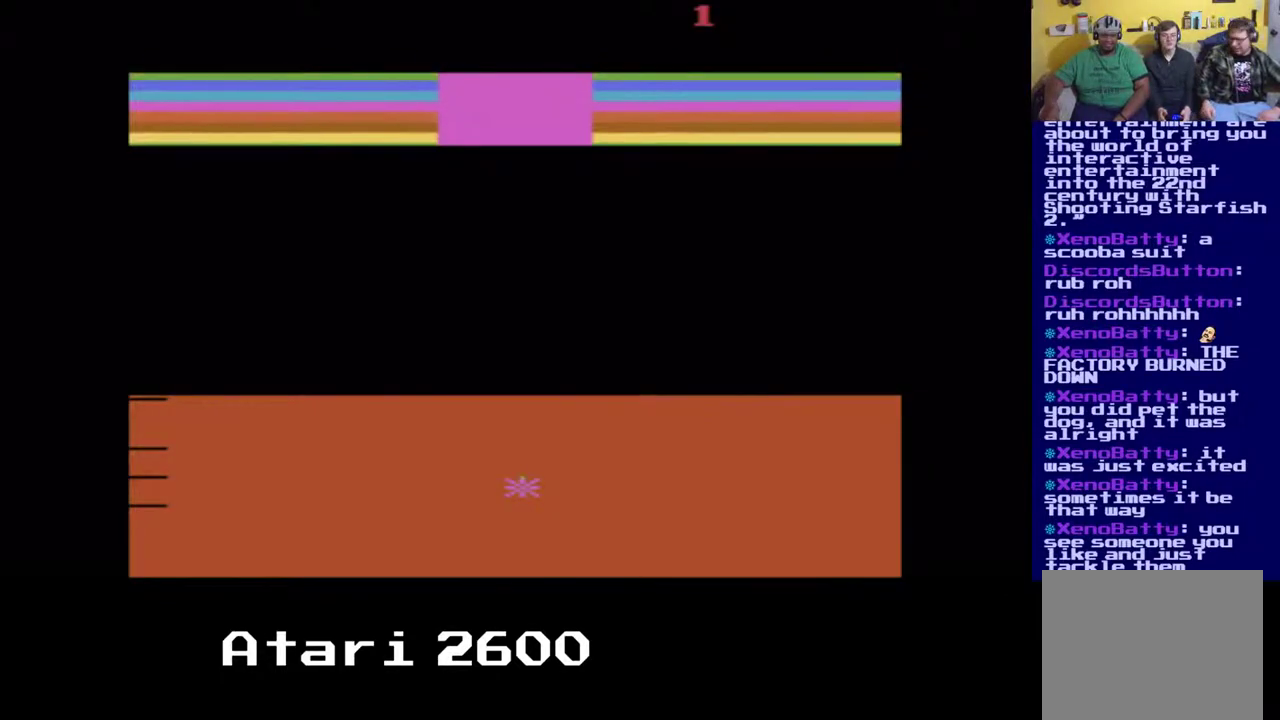
{"buttons": [], "left_stick": "center", "right_stick": "center", "events": []}
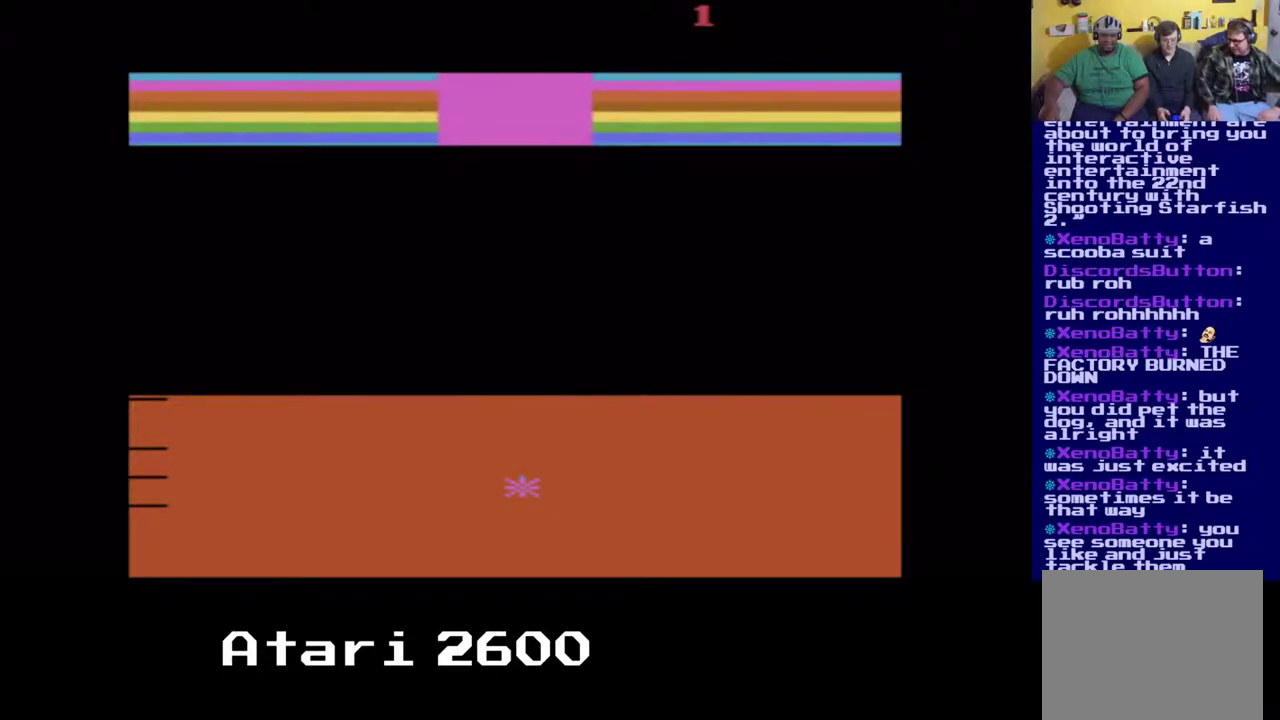
{"buttons": [], "left_stick": "center", "right_stick": "center", "events": []}
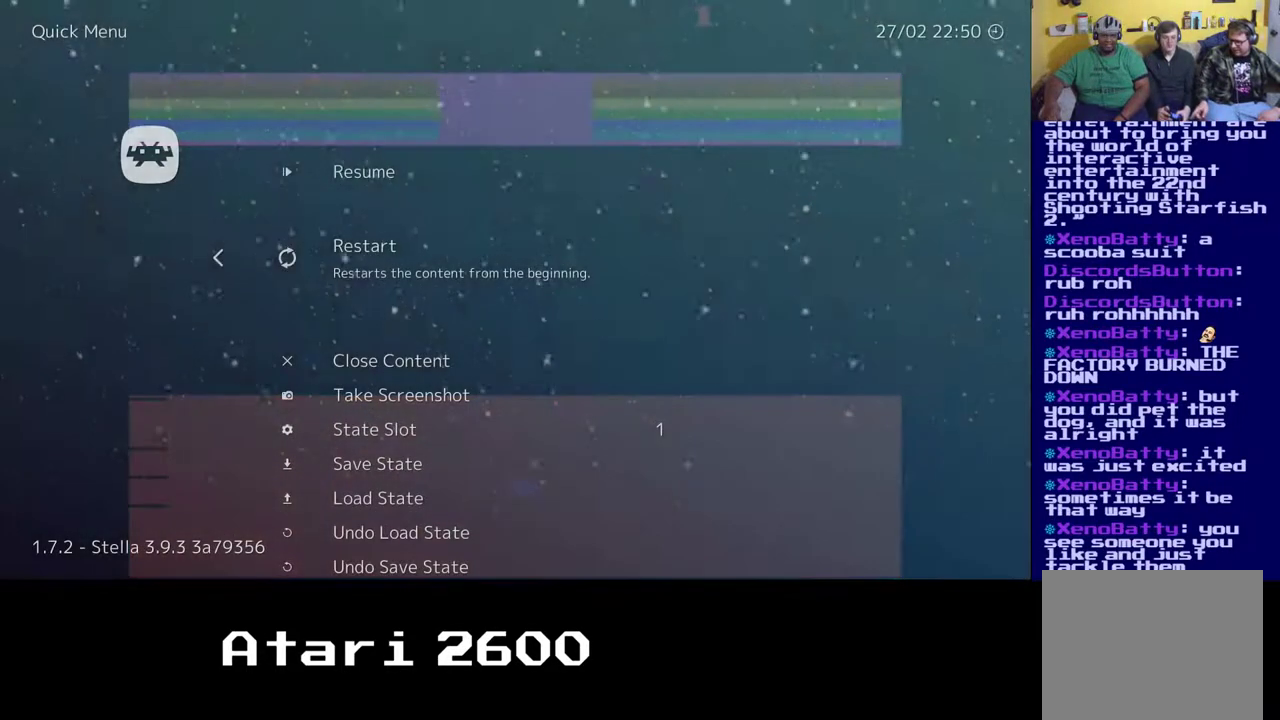
{"buttons": [], "left_stick": "center", "right_stick": "center", "events": [[400, "A", "down"], [483, "A", "up"]]}
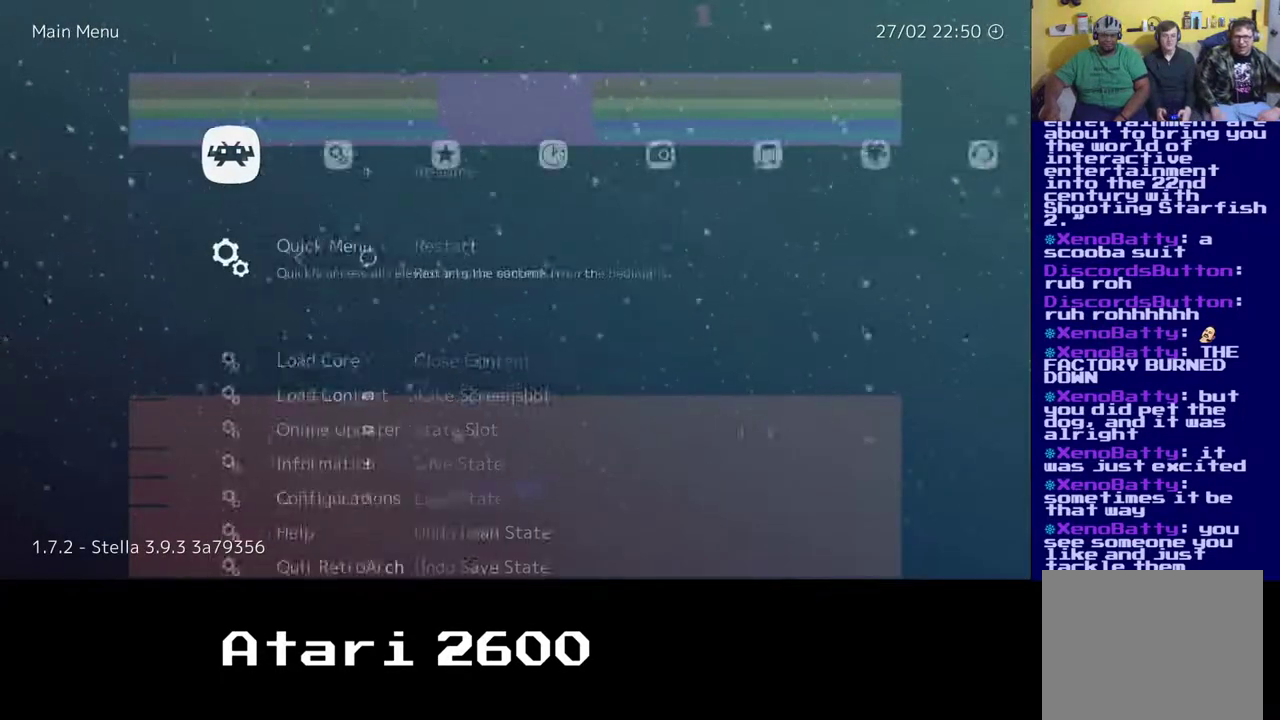
{"buttons": [], "left_stick": "center", "right_stick": "center", "events": []}
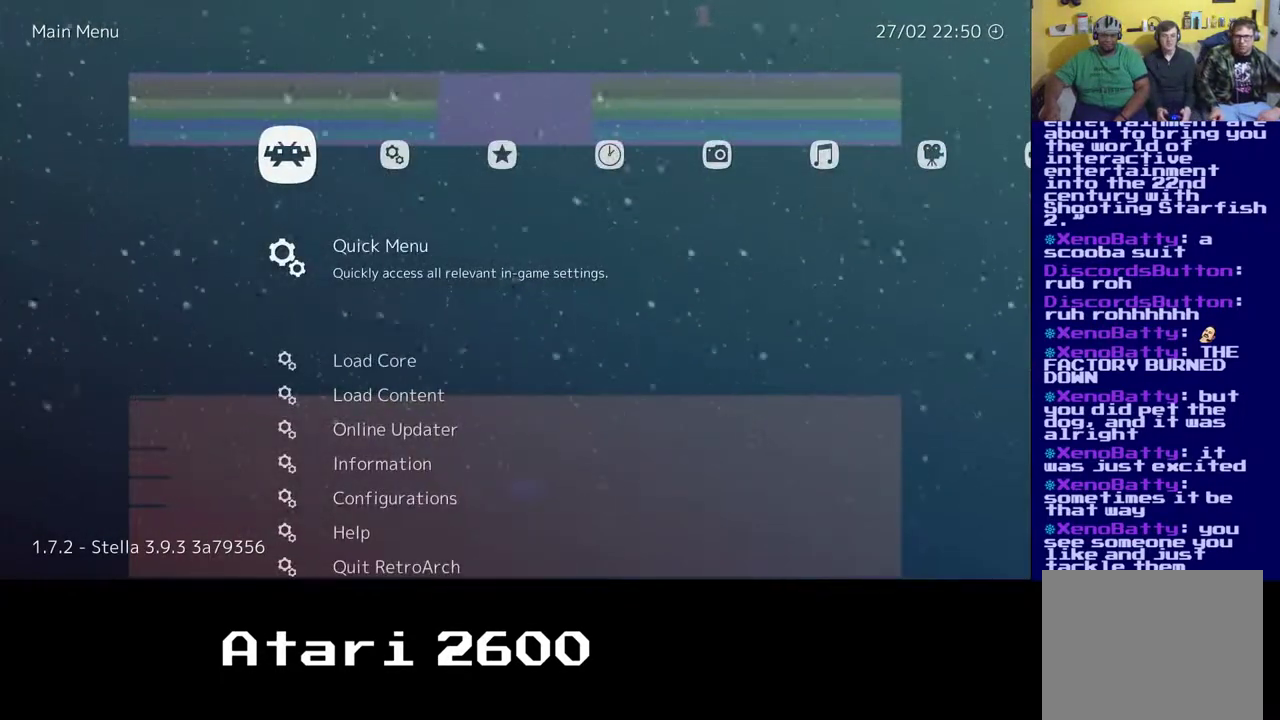
{"buttons": [], "left_stick": "center", "right_stick": "center", "events": []}
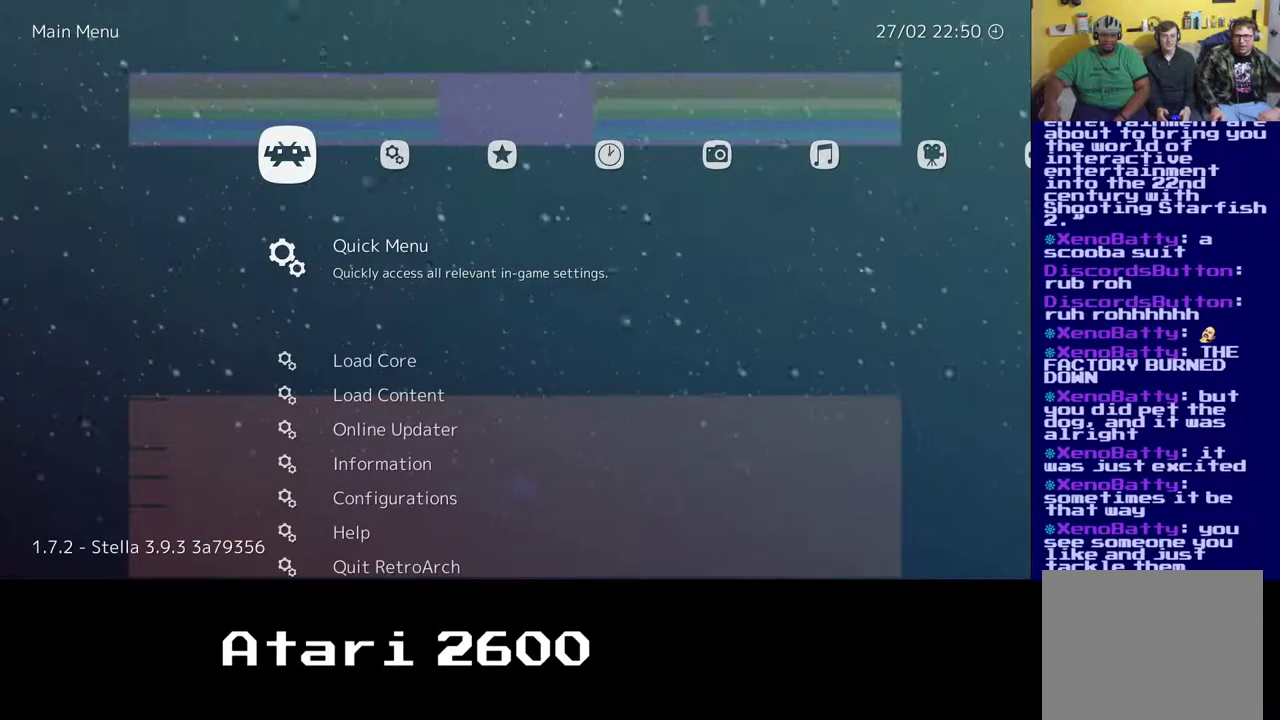
{"buttons": [], "left_stick": "center", "right_stick": "center", "events": []}
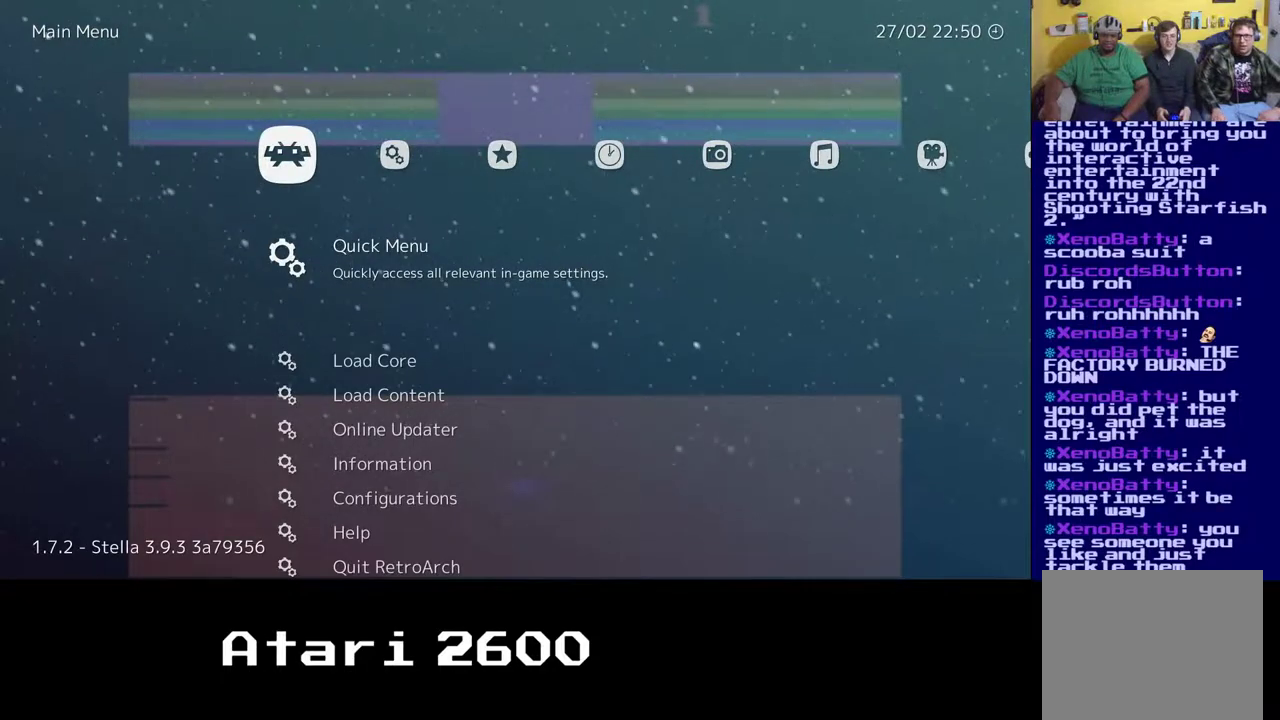
{"buttons": [], "left_stick": "center", "right_stick": "center", "events": []}
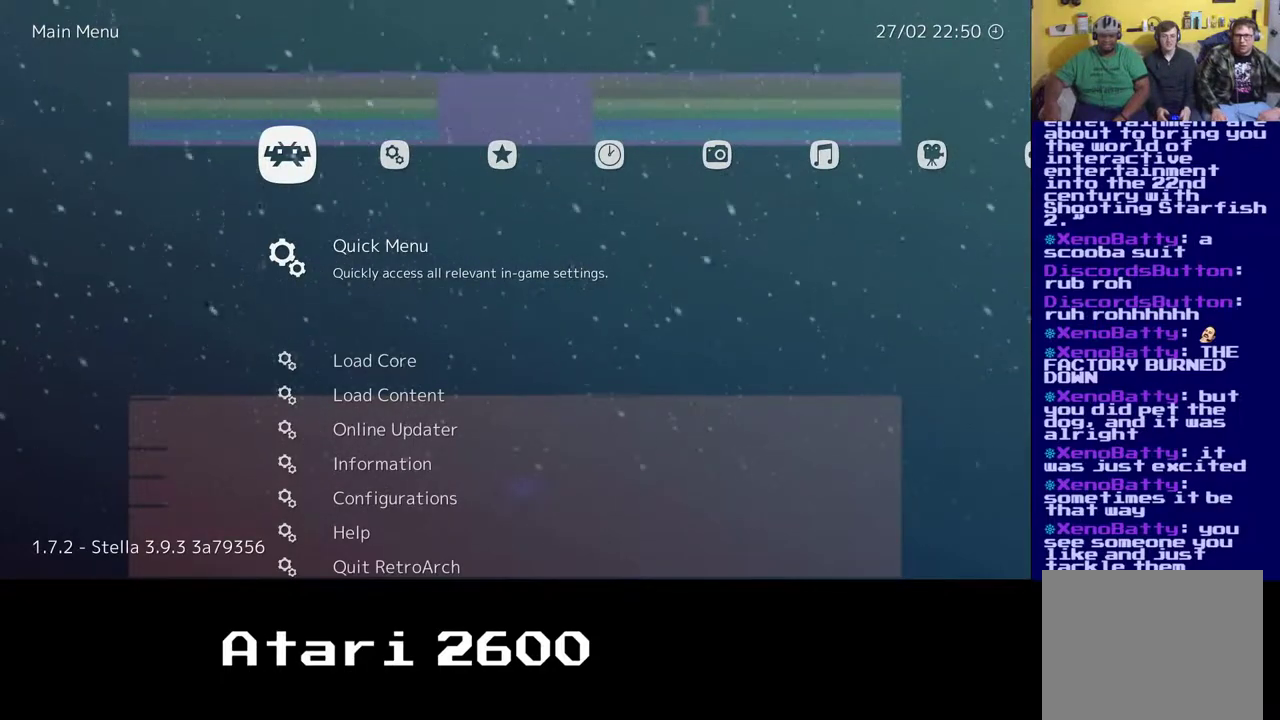
{"buttons": [], "left_stick": "center", "right_stick": "center", "events": []}
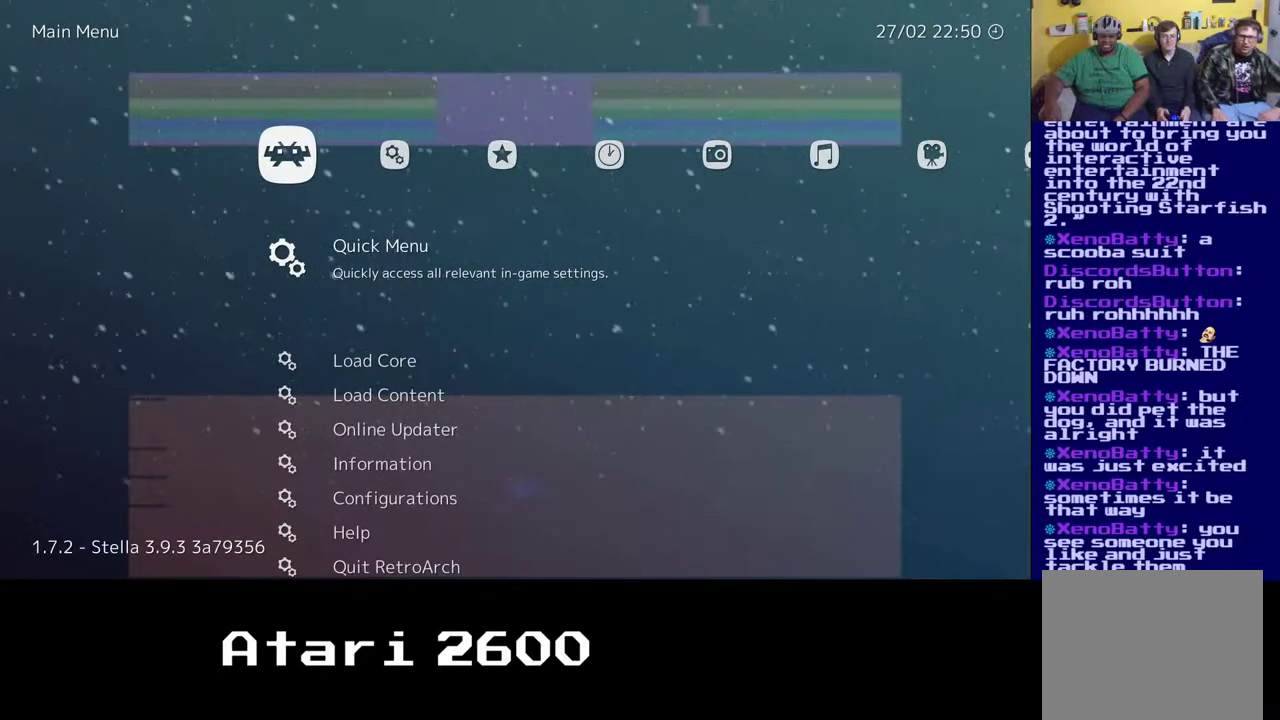
{"buttons": [], "left_stick": "center", "right_stick": "center", "events": []}
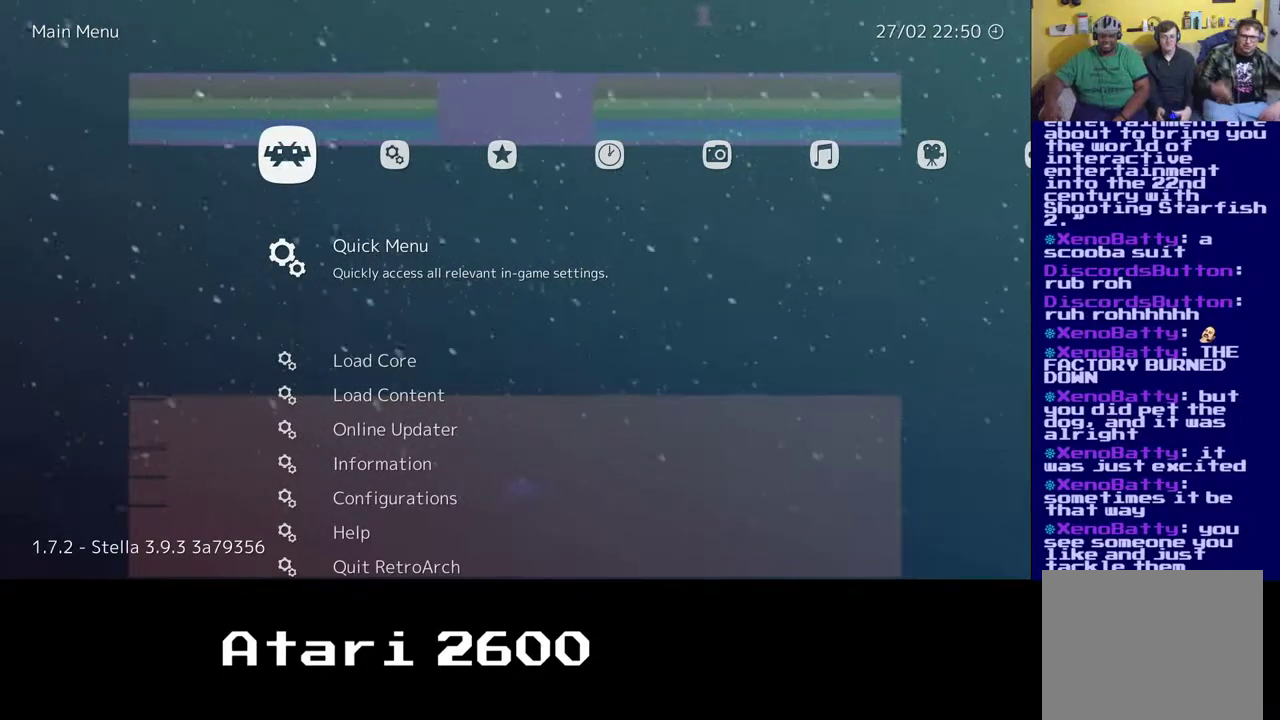
{"buttons": [], "left_stick": "center", "right_stick": "center", "events": []}
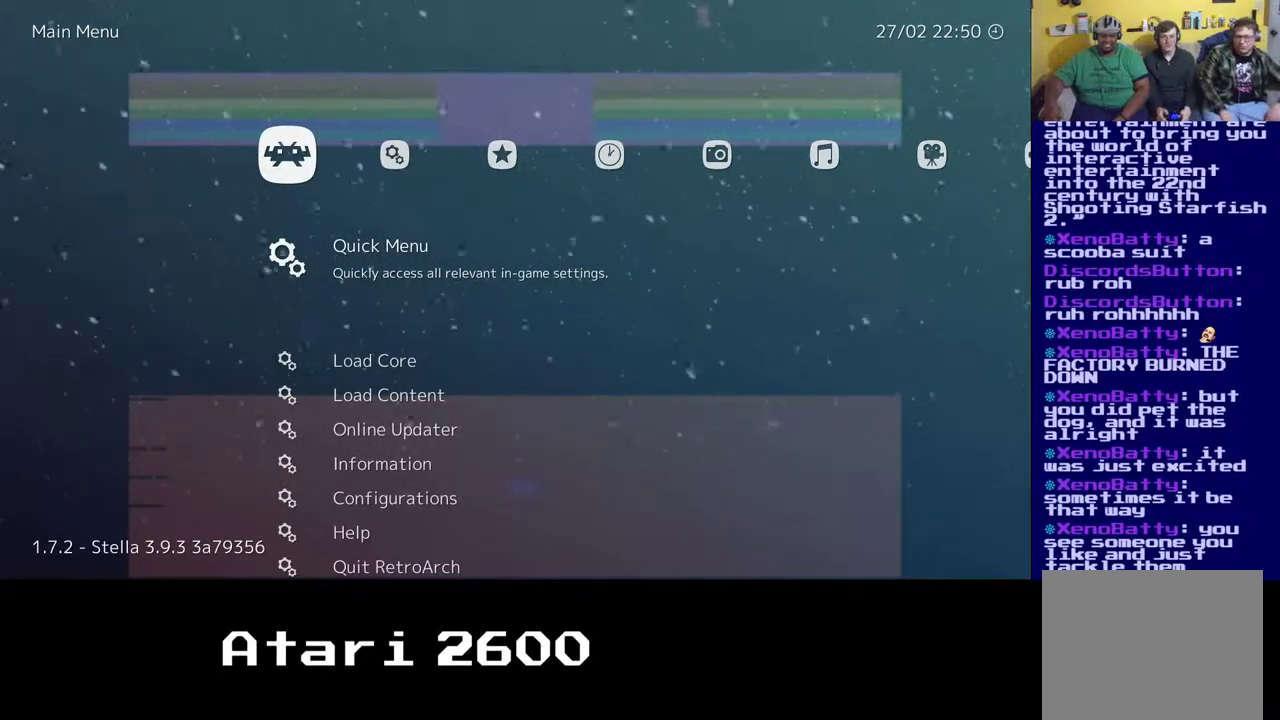
{"buttons": [], "left_stick": "center", "right_stick": "center", "events": []}
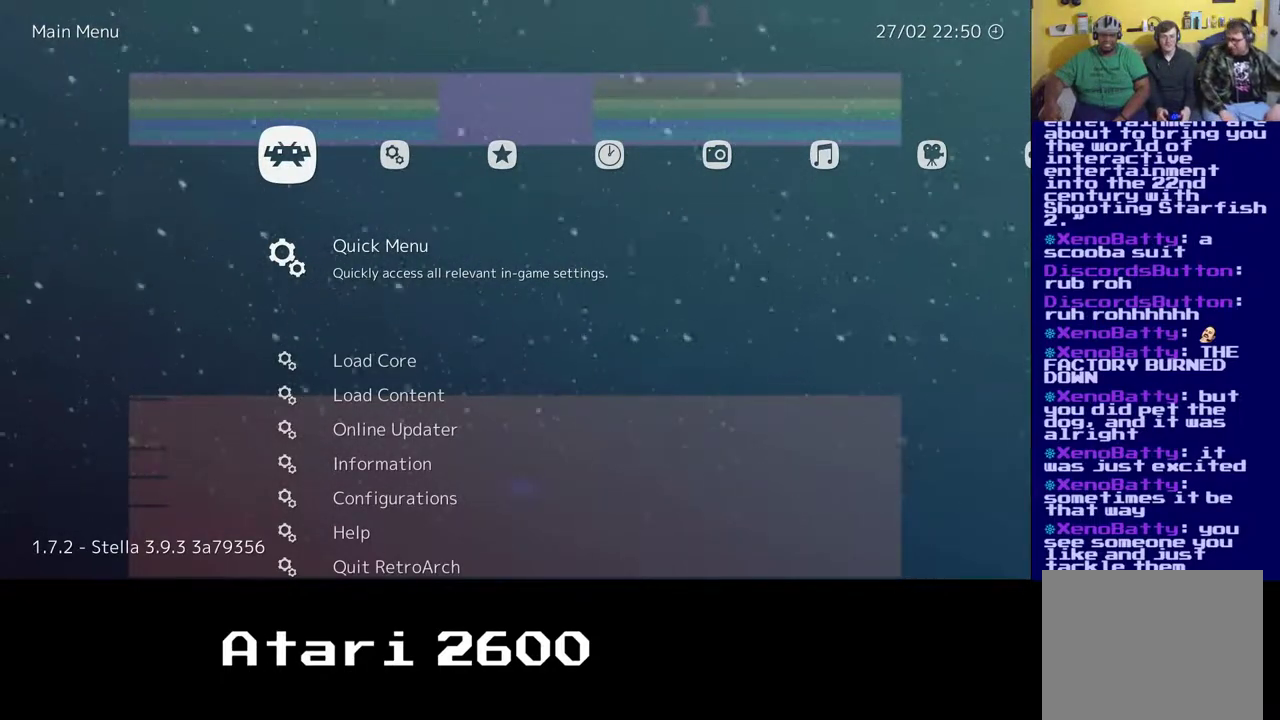
{"buttons": [], "left_stick": "center", "right_stick": "center", "events": []}
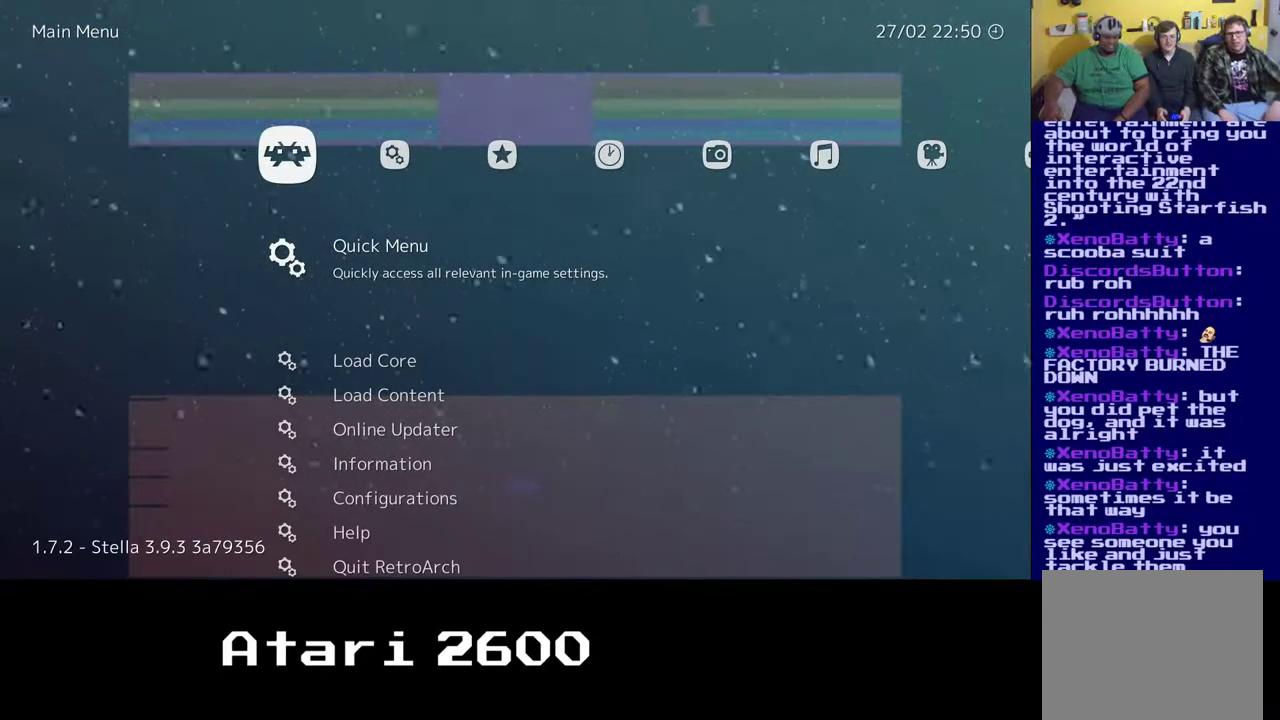
{"buttons": [], "left_stick": "center", "right_stick": "center", "events": [[183, "B", "down"], [383, "B", "up"]]}
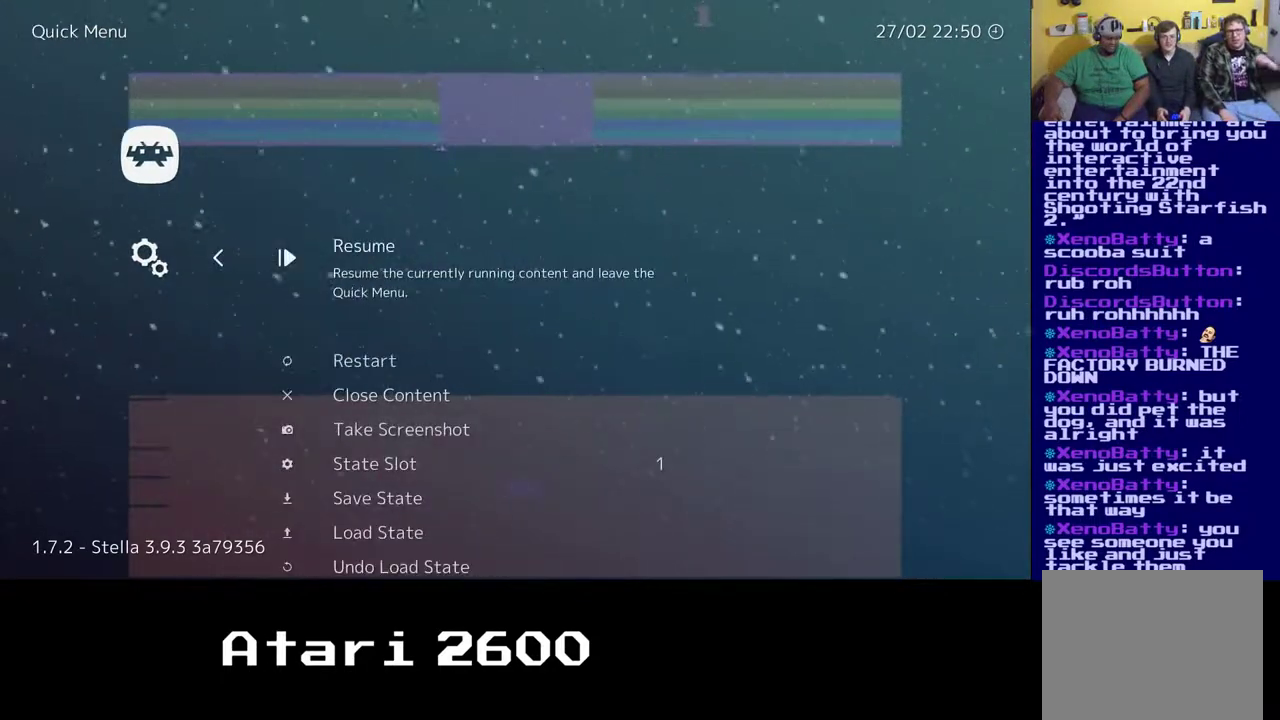
{"buttons": [], "left_stick": "center", "right_stick": "center", "events": []}
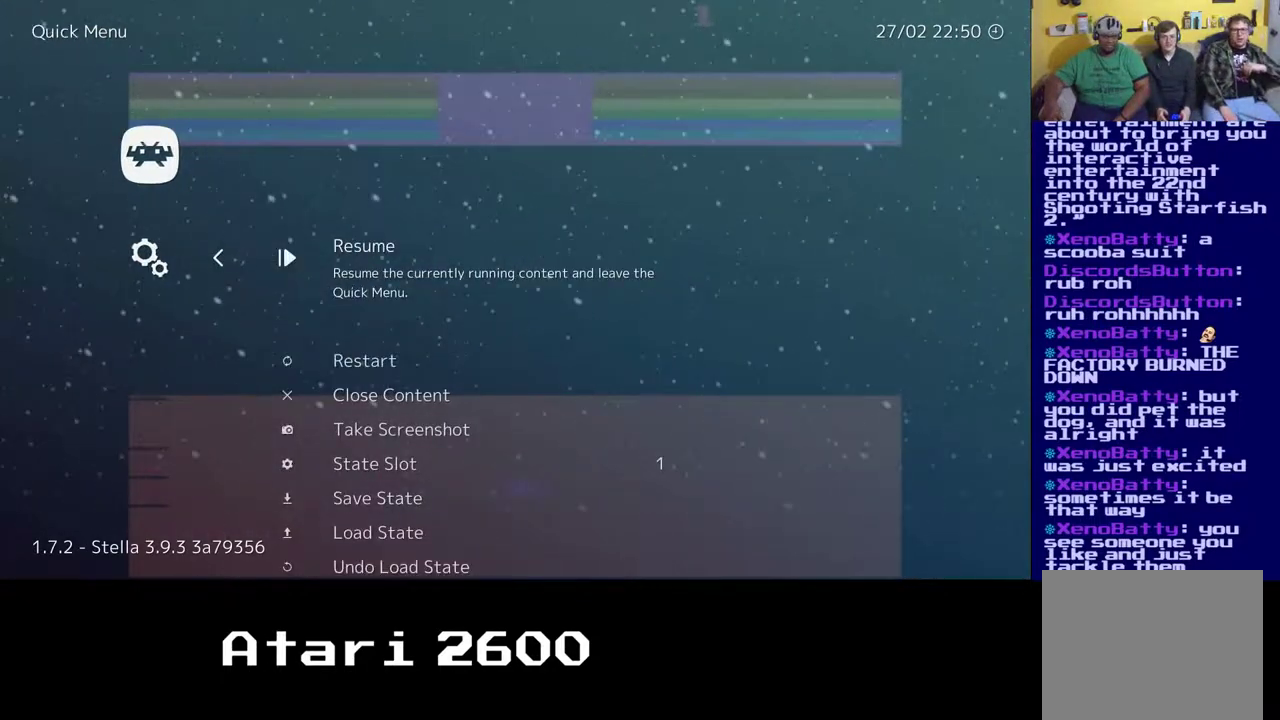
{"buttons": [], "left_stick": "center", "right_stick": "center", "events": []}
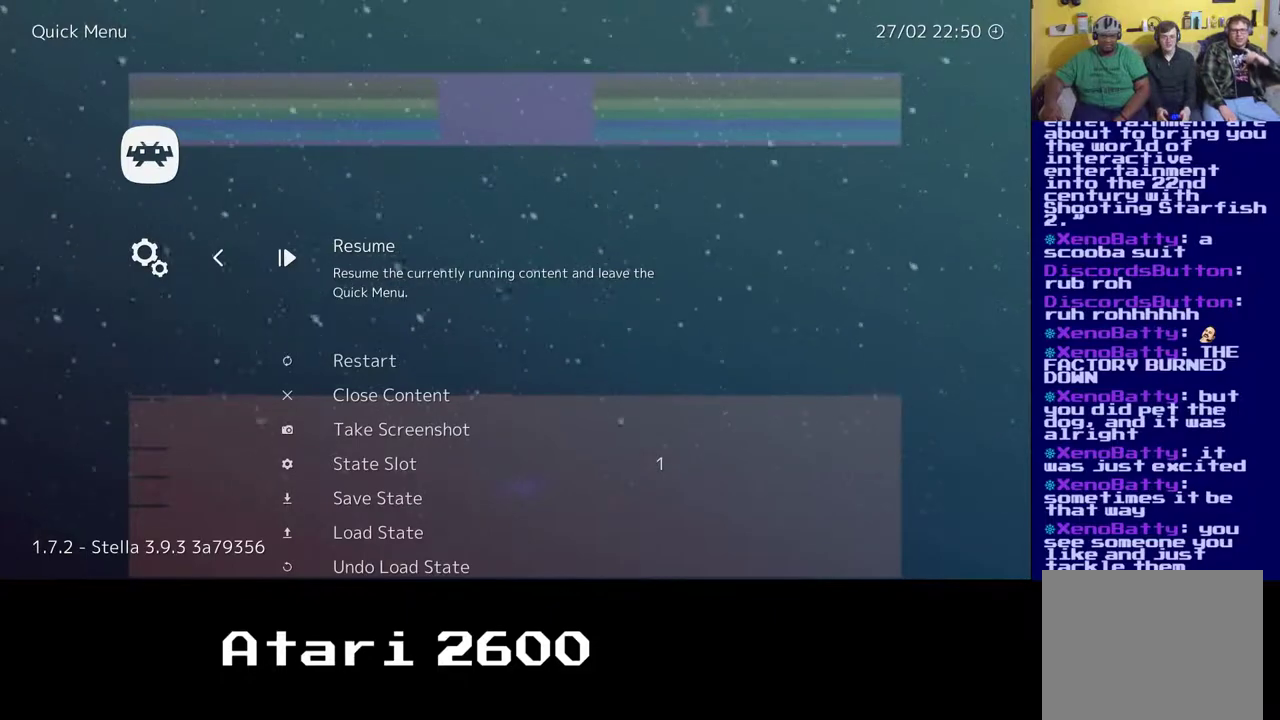
{"buttons": [], "left_stick": "center", "right_stick": "center", "events": []}
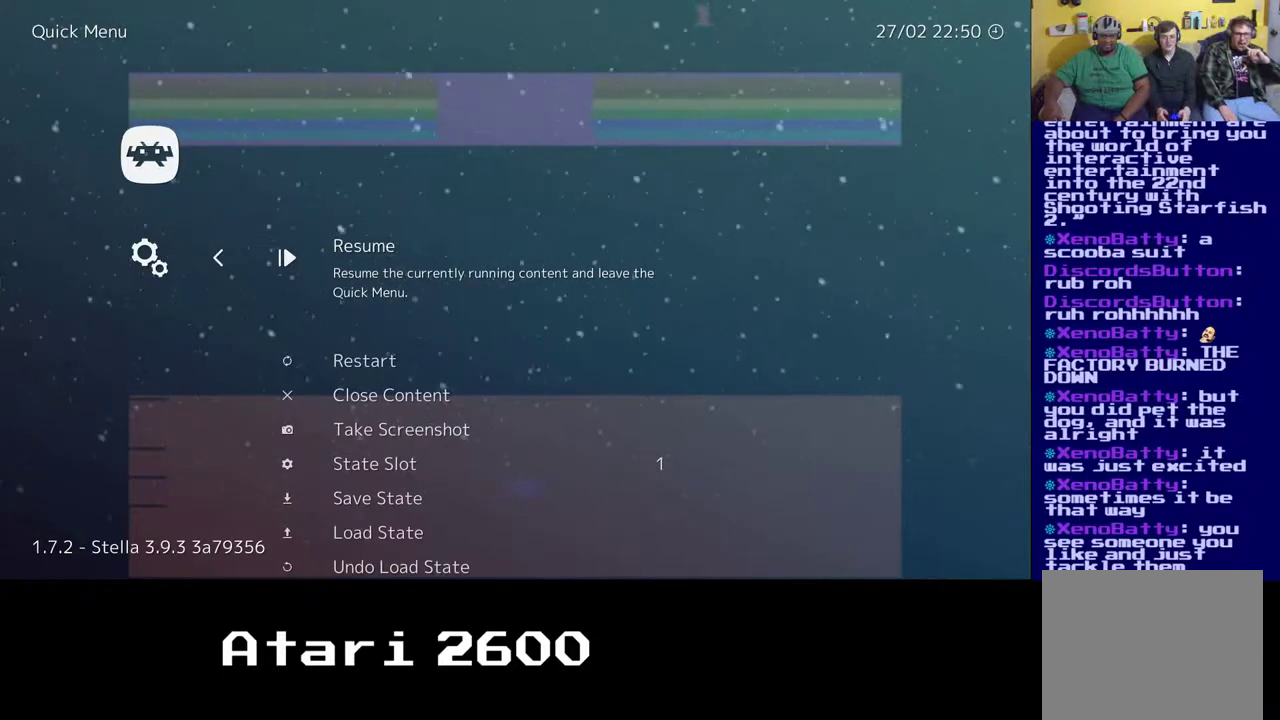
{"buttons": [], "left_stick": "center", "right_stick": "center", "events": [[83, "left_stick", "left"], [300, "left_stick", "center"]]}
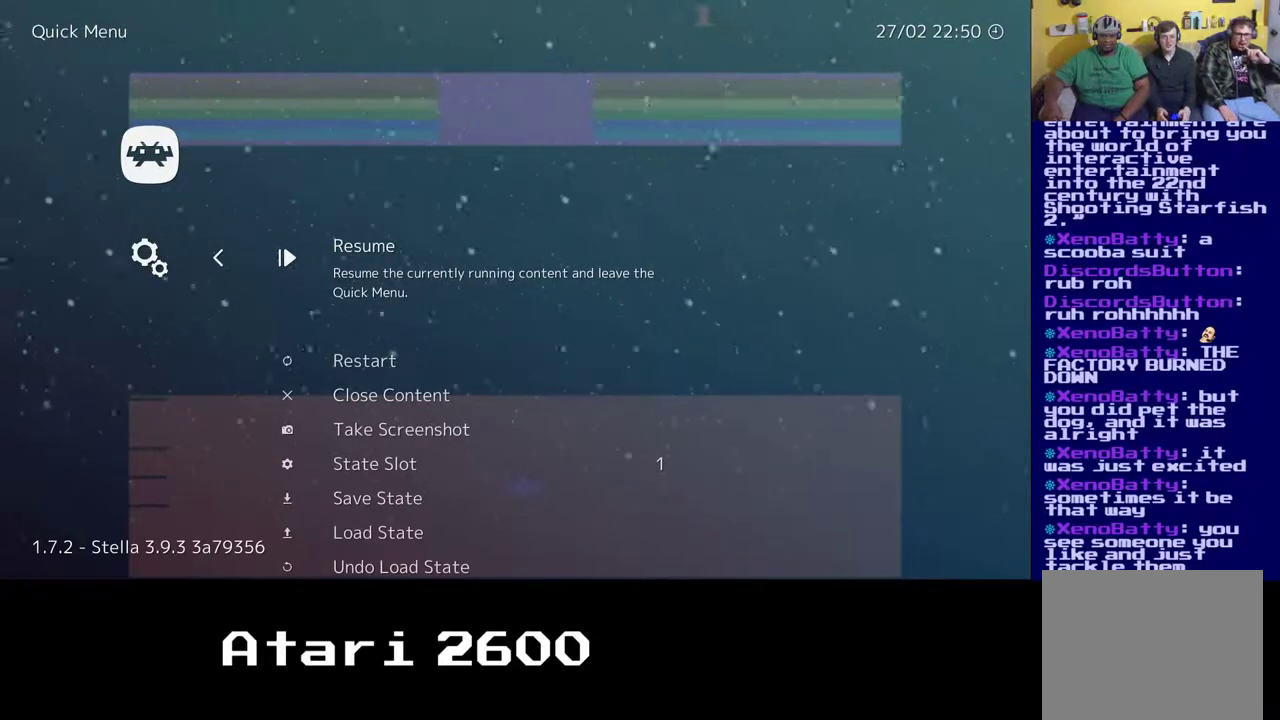
{"buttons": ["A"], "left_stick": "center", "right_stick": "center", "events": [[400, "A", "down"]]}